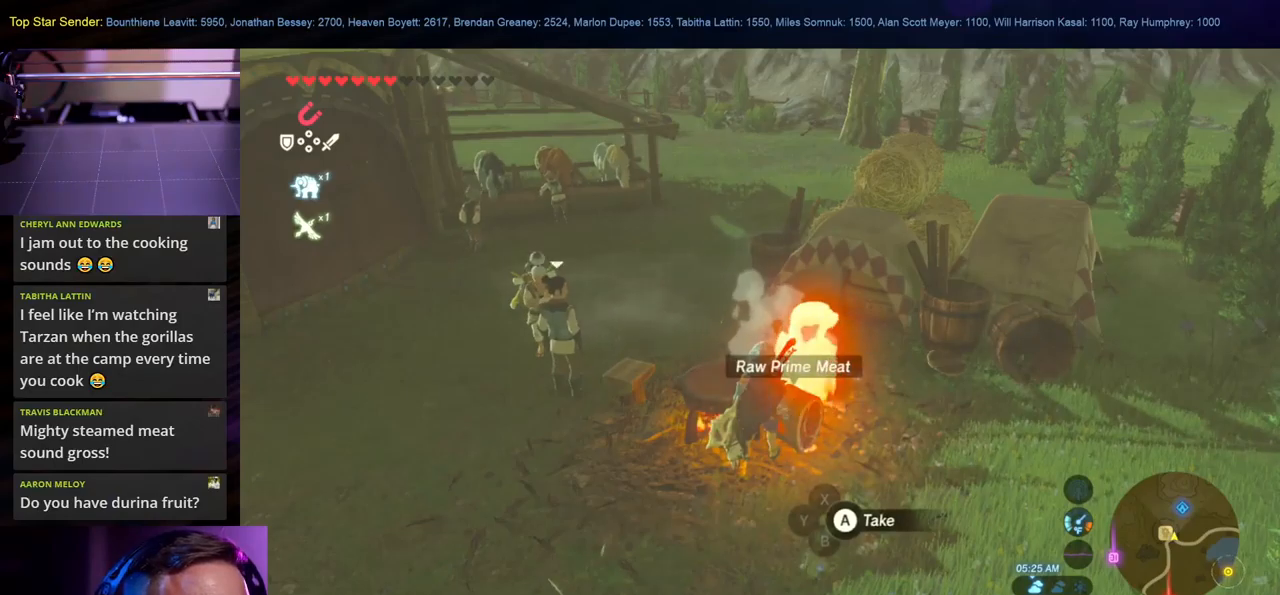
Gameplay with a controller (Nintendo layout); each line is a JSON object with the inputs held at the frame after it. "events" lists button and stick changes between this image and that frame as [ms after this image, input, new state], when the widget could be followed in between. Not read: L1 L2 L3 R1 R2 R3.
{"buttons": [], "left_stick": "center", "right_stick": "center", "events": []}
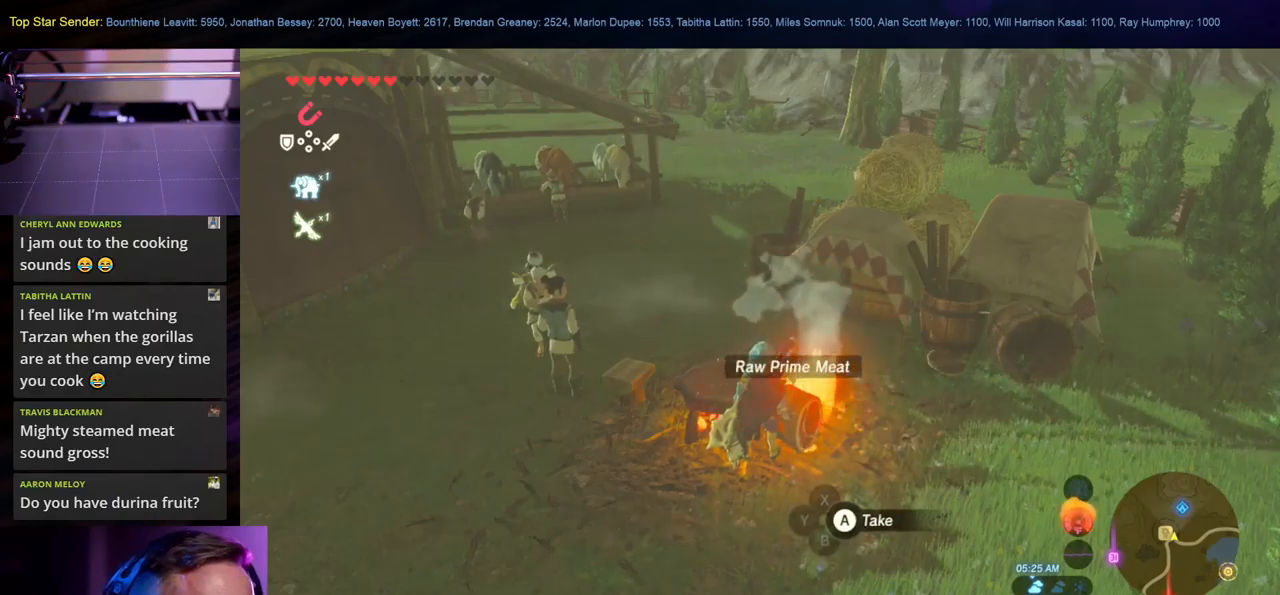
{"buttons": [], "left_stick": "center", "right_stick": "center", "events": []}
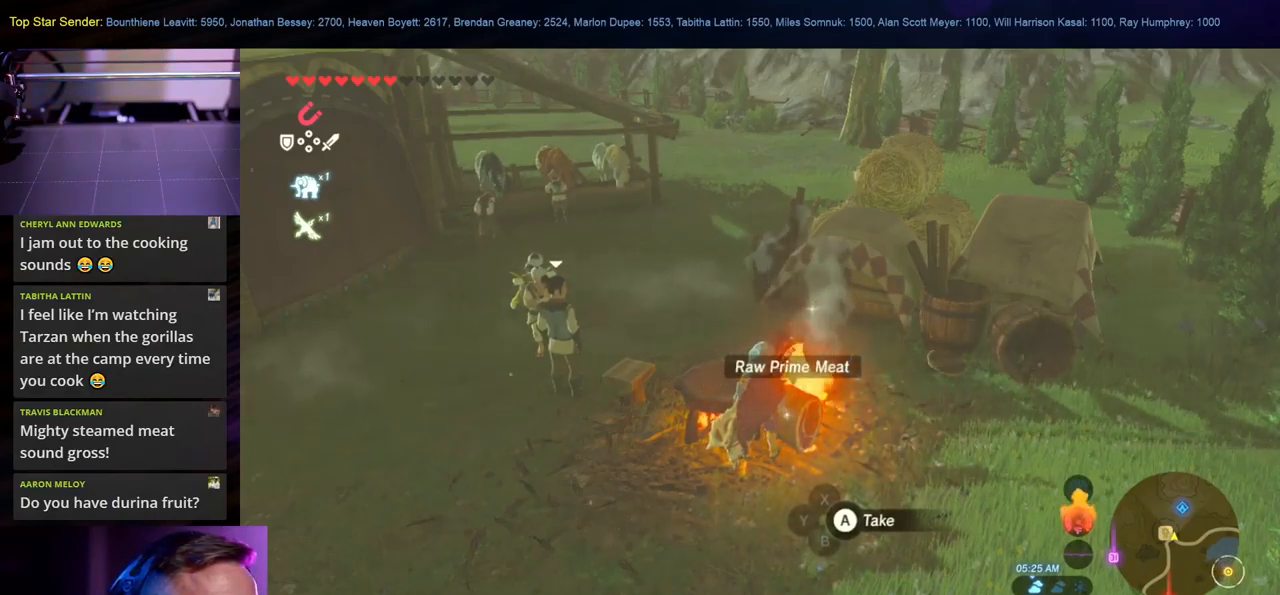
{"buttons": [], "left_stick": "center", "right_stick": "center", "events": []}
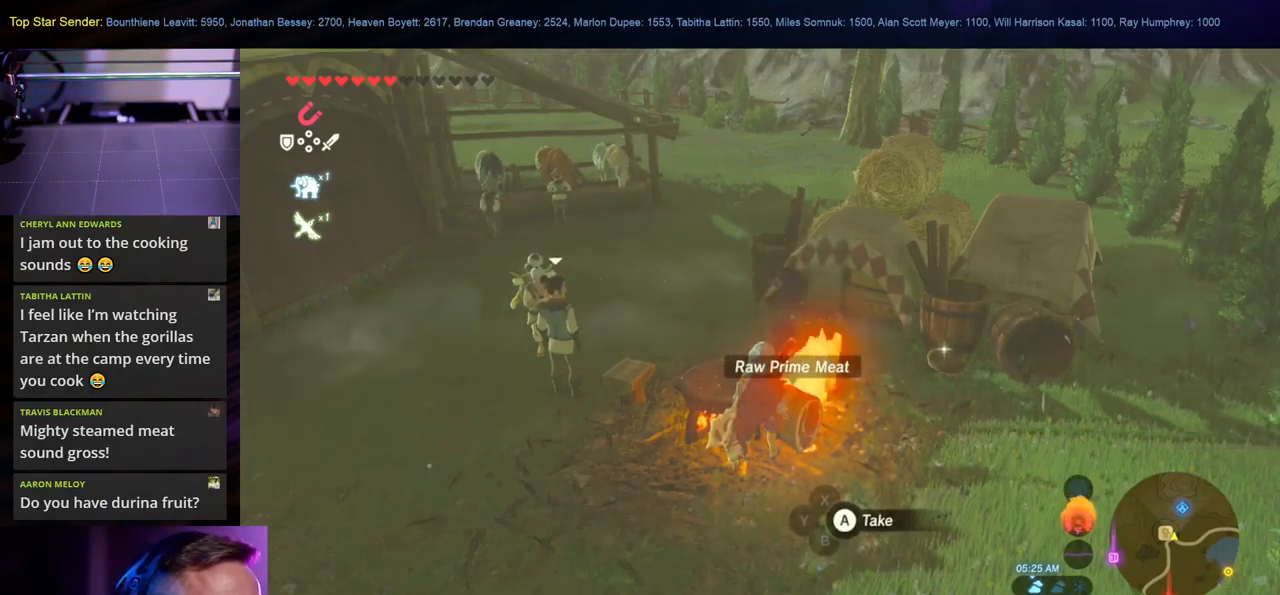
{"buttons": [], "left_stick": "center", "right_stick": "center", "events": []}
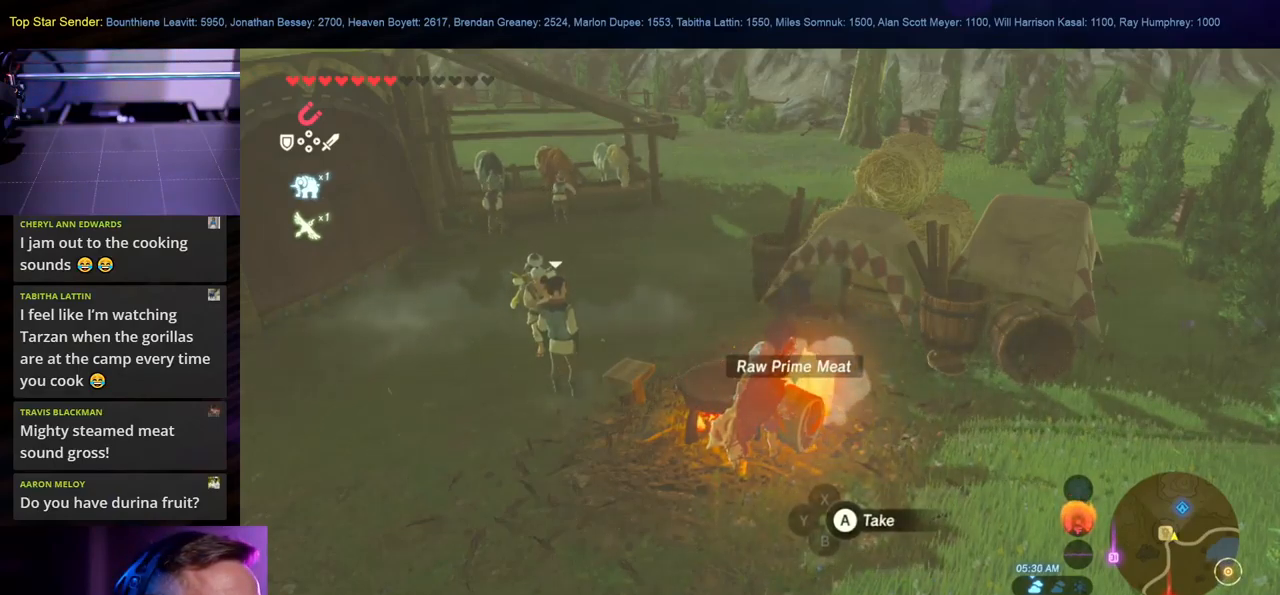
{"buttons": [], "left_stick": "center", "right_stick": "center", "events": []}
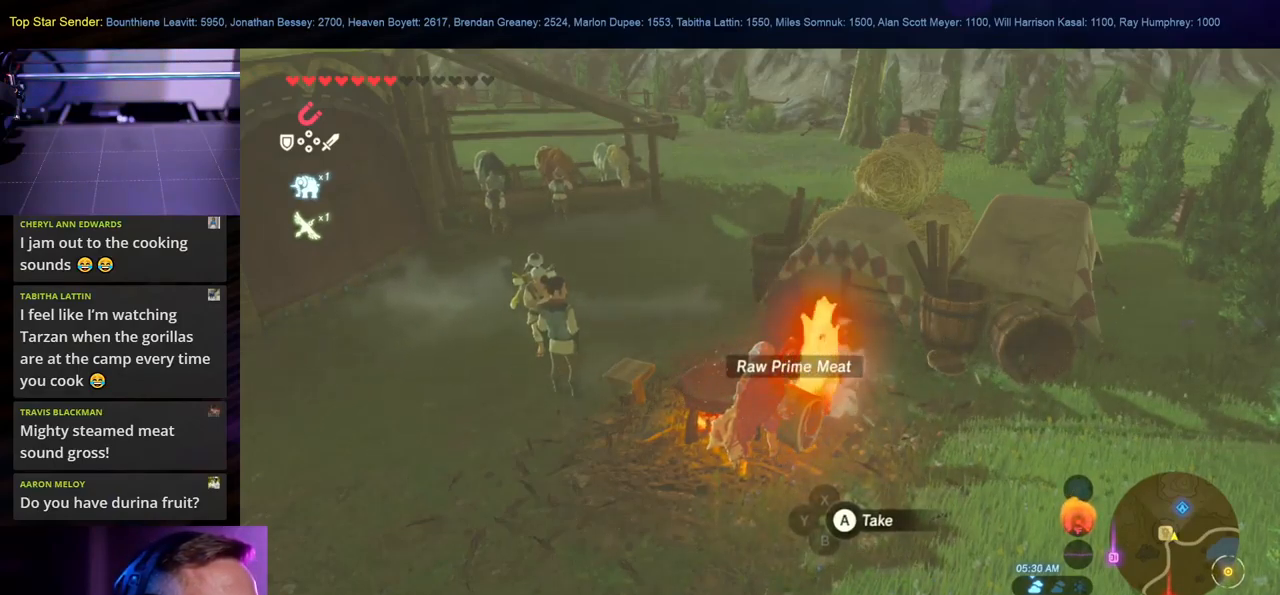
{"buttons": [], "left_stick": "center", "right_stick": "center", "events": [[150, "left_stick", "up"], [383, "B", "down"], [450, "left_stick", "center"], [500, "B", "up"]]}
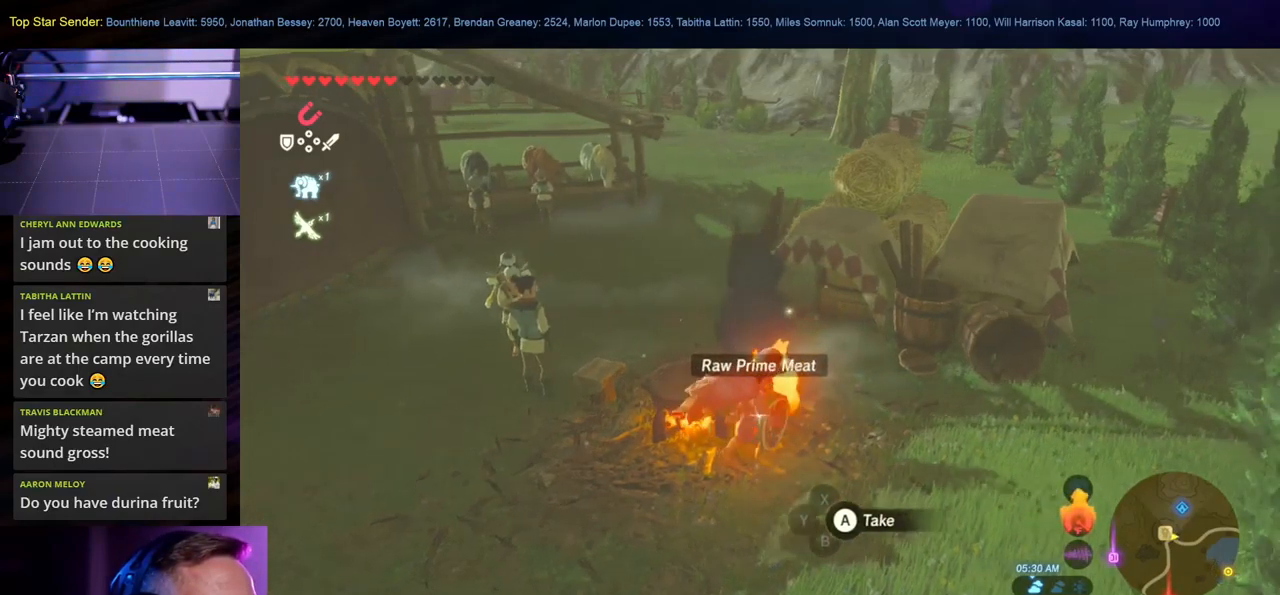
{"buttons": ["A"], "left_stick": "up-left", "right_stick": "center", "events": [[67, "B", "down"], [150, "B", "up"], [300, "A", "down"], [350, "left_stick", "up-left"], [400, "A", "up"], [483, "A", "down"]]}
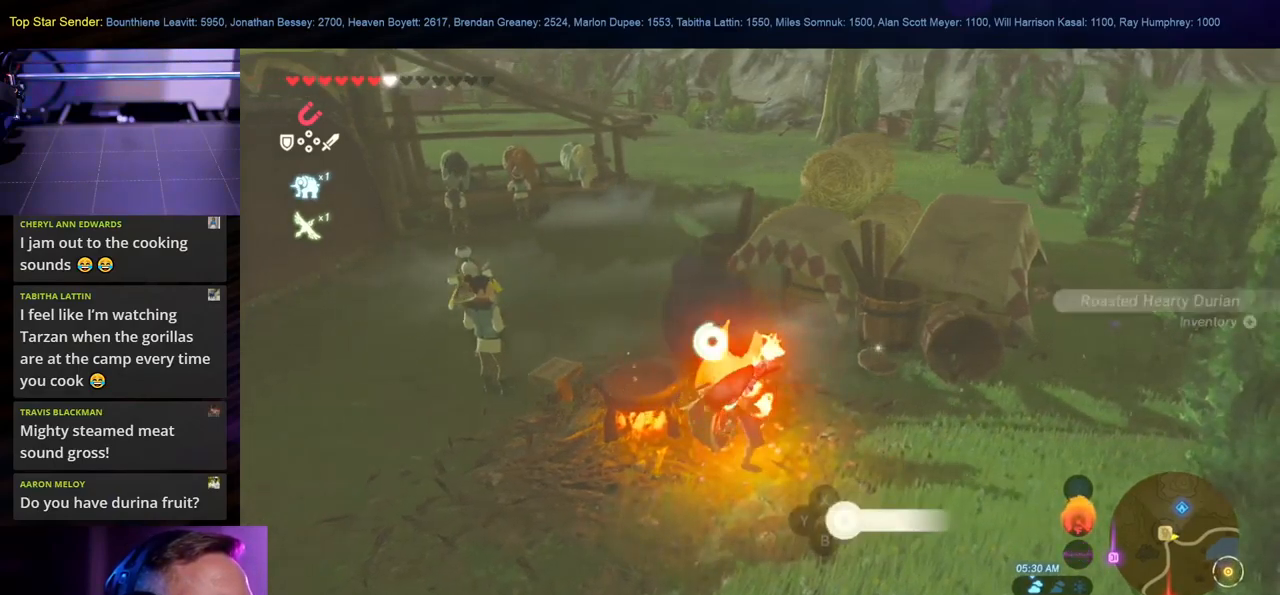
{"buttons": [], "left_stick": "center", "right_stick": "center", "events": [[67, "A", "up"], [133, "A", "down"], [150, "left_stick", "center"], [200, "A", "up"], [267, "A", "down"], [367, "A", "up"], [400, "A", "down"], [500, "A", "up"]]}
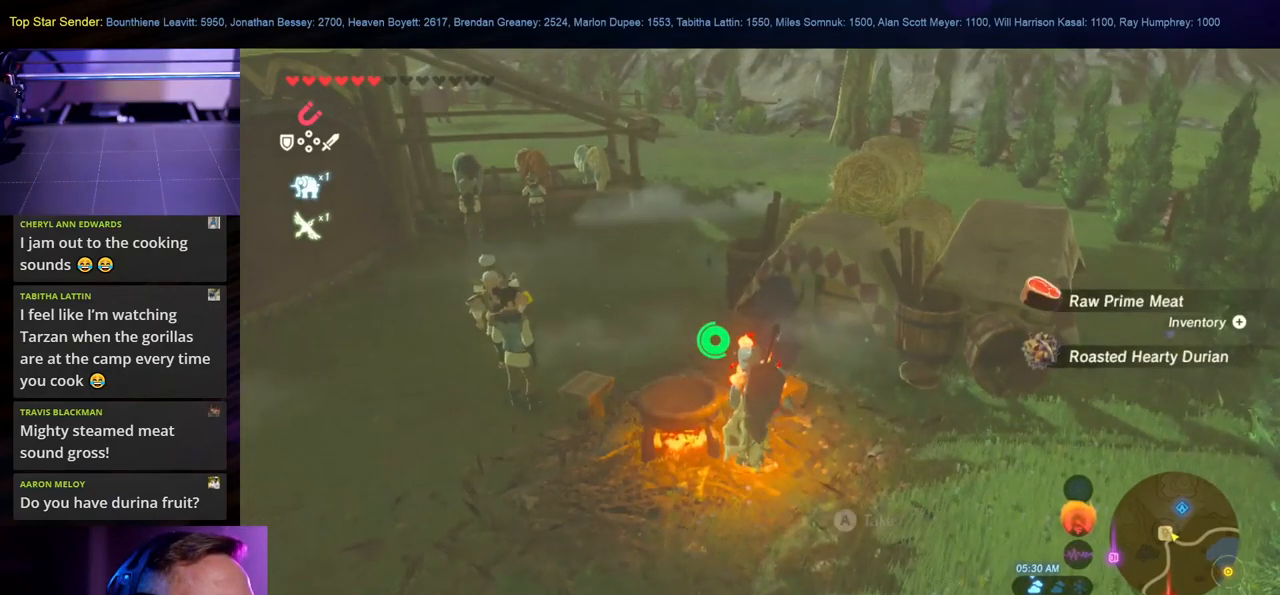
{"buttons": [], "left_stick": "up", "right_stick": "center", "events": [[67, "A", "down"], [150, "A", "up"], [150, "left_stick", "up"], [217, "A", "down"], [300, "A", "up"], [350, "A", "down"], [450, "A", "up"]]}
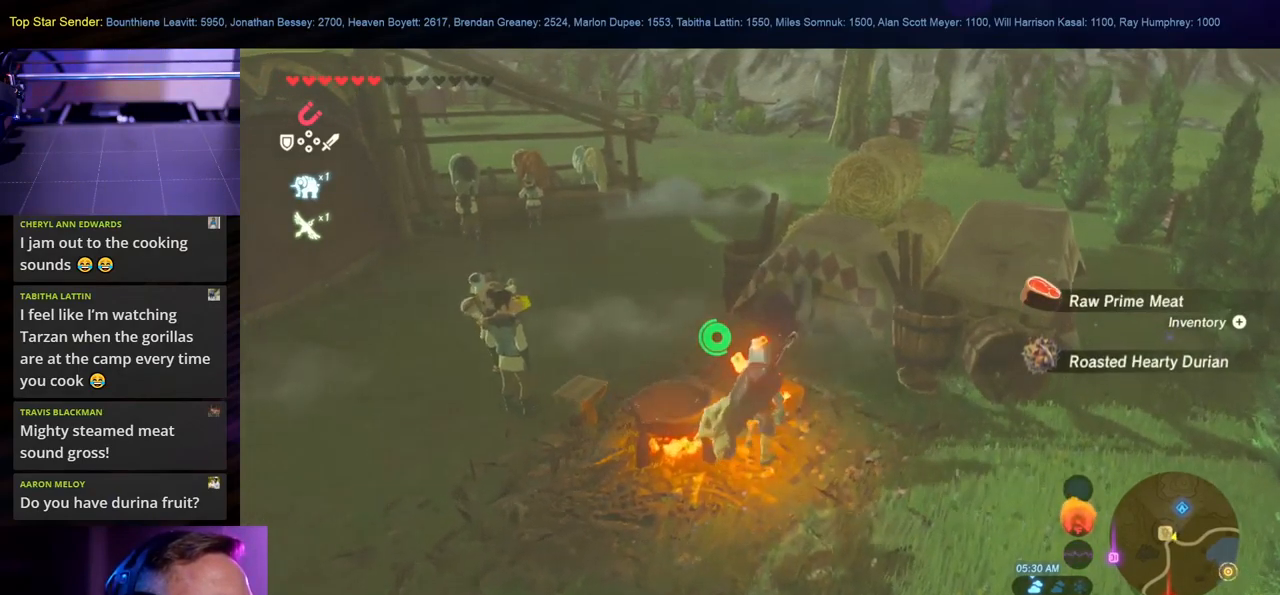
{"buttons": ["A"], "left_stick": "center", "right_stick": "center", "events": [[33, "A", "down"], [83, "left_stick", "center"], [117, "A", "up"], [167, "A", "down"], [283, "A", "up"], [300, "left_stick", "up"], [350, "A", "down"], [434, "A", "up"], [484, "left_stick", "center"], [500, "A", "down"]]}
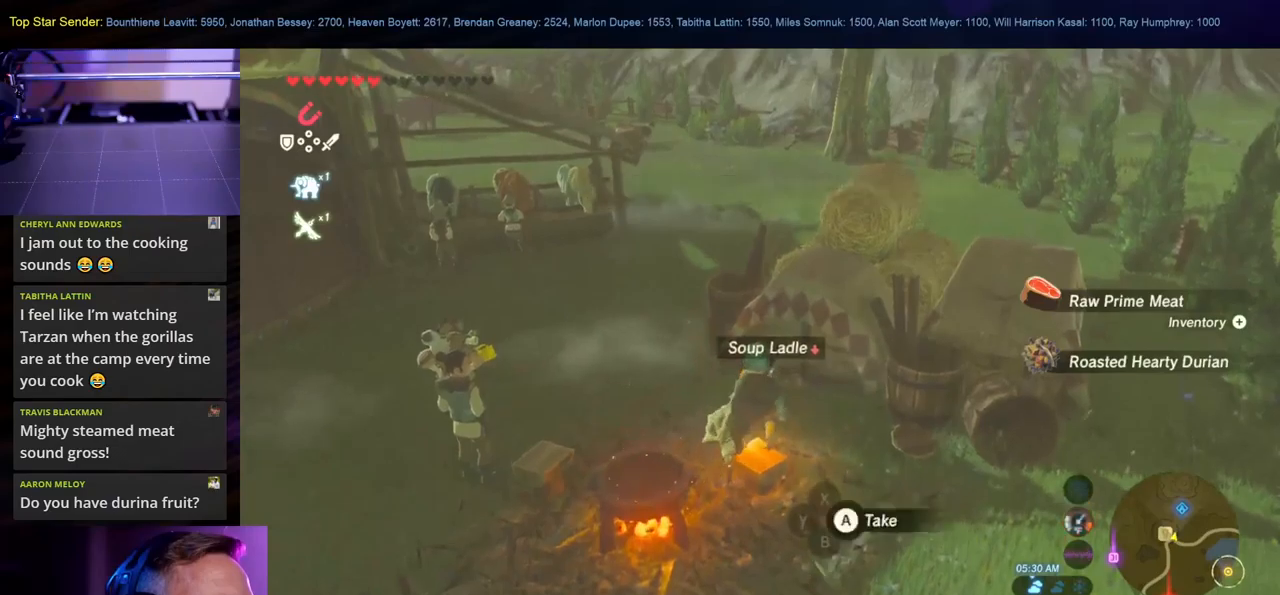
{"buttons": ["A"], "left_stick": "down", "right_stick": "center", "events": [[100, "A", "up"], [150, "left_stick", "down"], [167, "A", "down"], [267, "A", "up"], [384, "A", "down"]]}
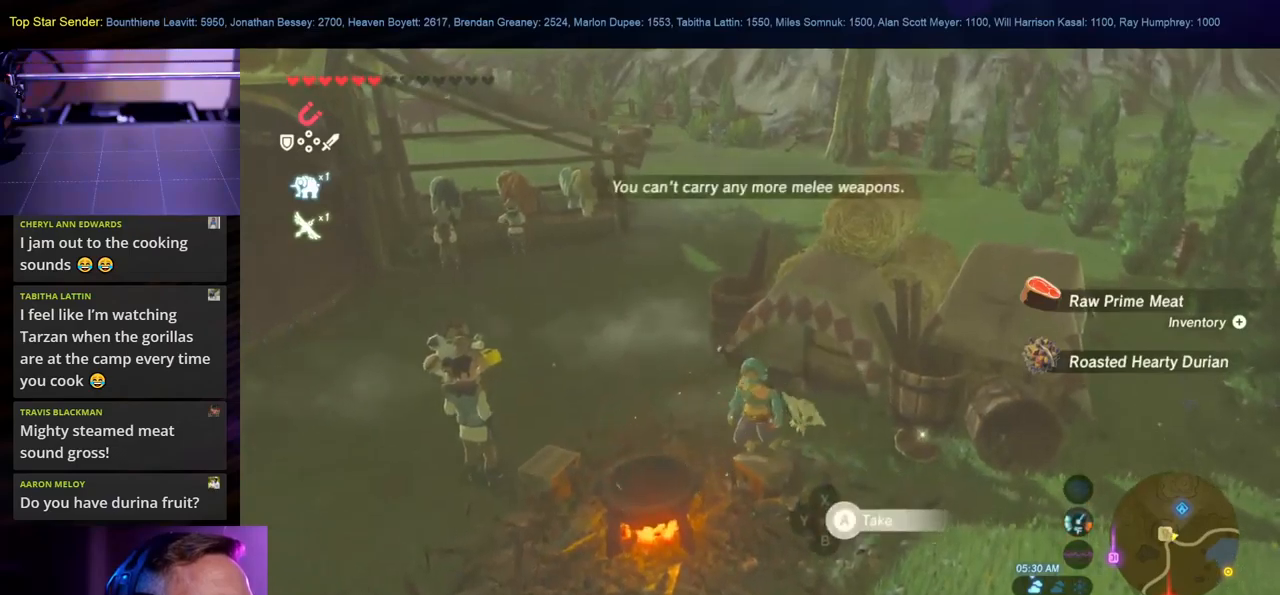
{"buttons": [], "left_stick": "down", "right_stick": "center", "events": [[17, "A", "up"]]}
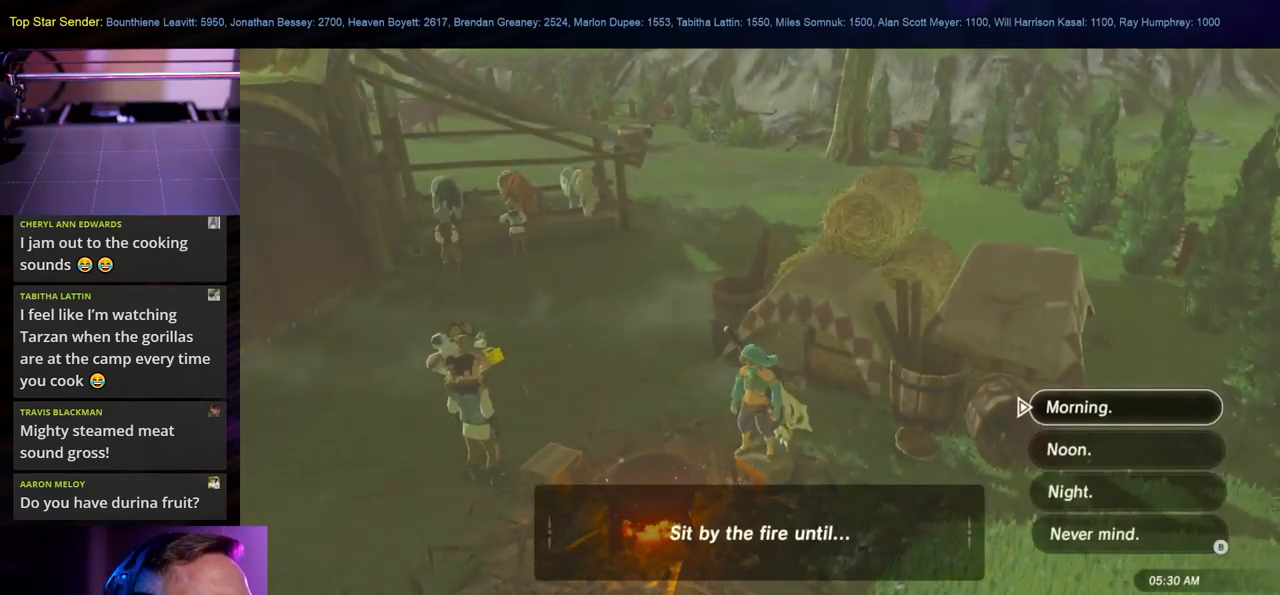
{"buttons": [], "left_stick": "center", "right_stick": "center", "events": [[50, "left_stick", "center"], [367, "B", "down"], [484, "B", "up"]]}
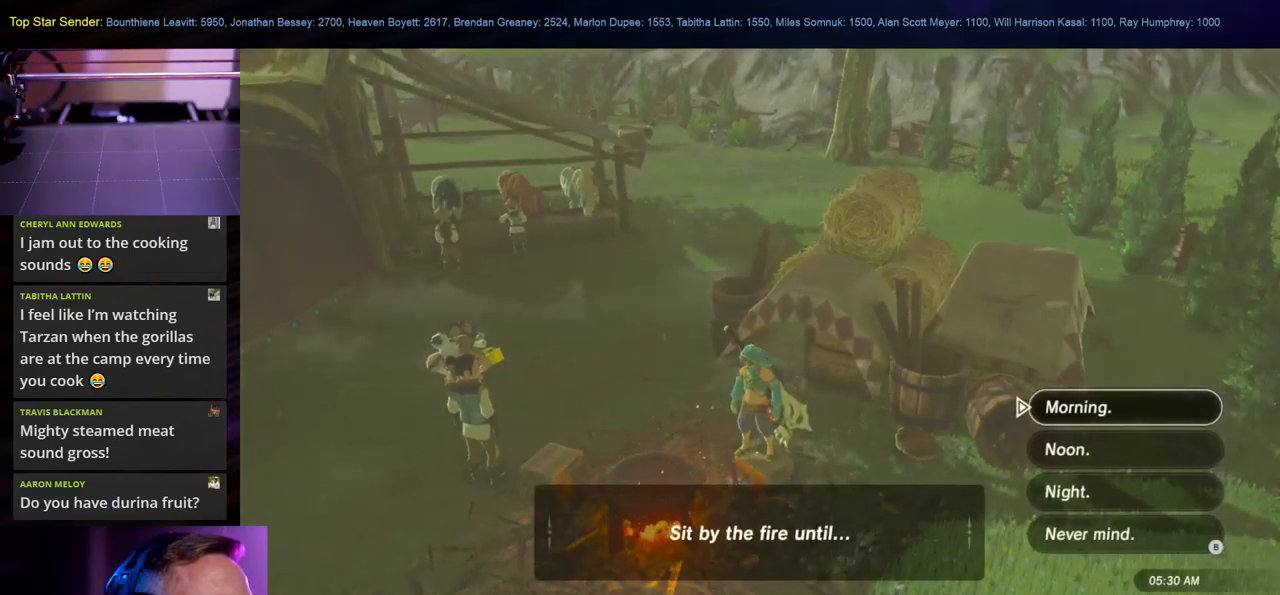
{"buttons": [], "left_stick": "down", "right_stick": "center", "events": [[384, "left_stick", "down"]]}
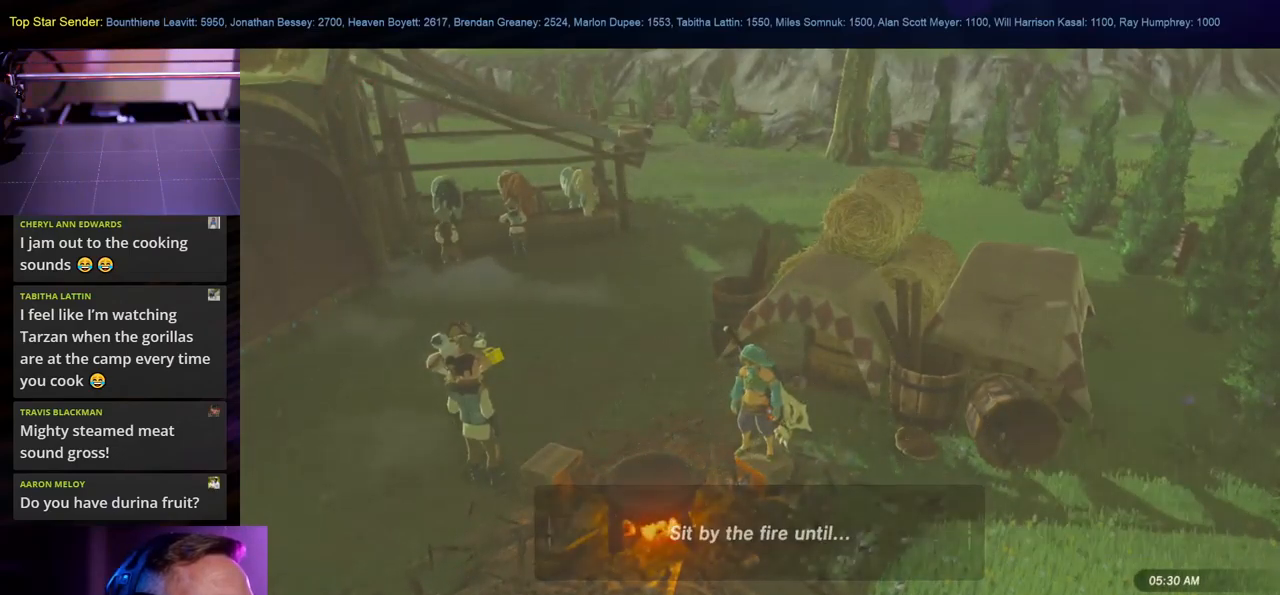
{"buttons": [], "left_stick": "down", "right_stick": "center", "events": [[50, "left_stick", "center"], [417, "left_stick", "down"]]}
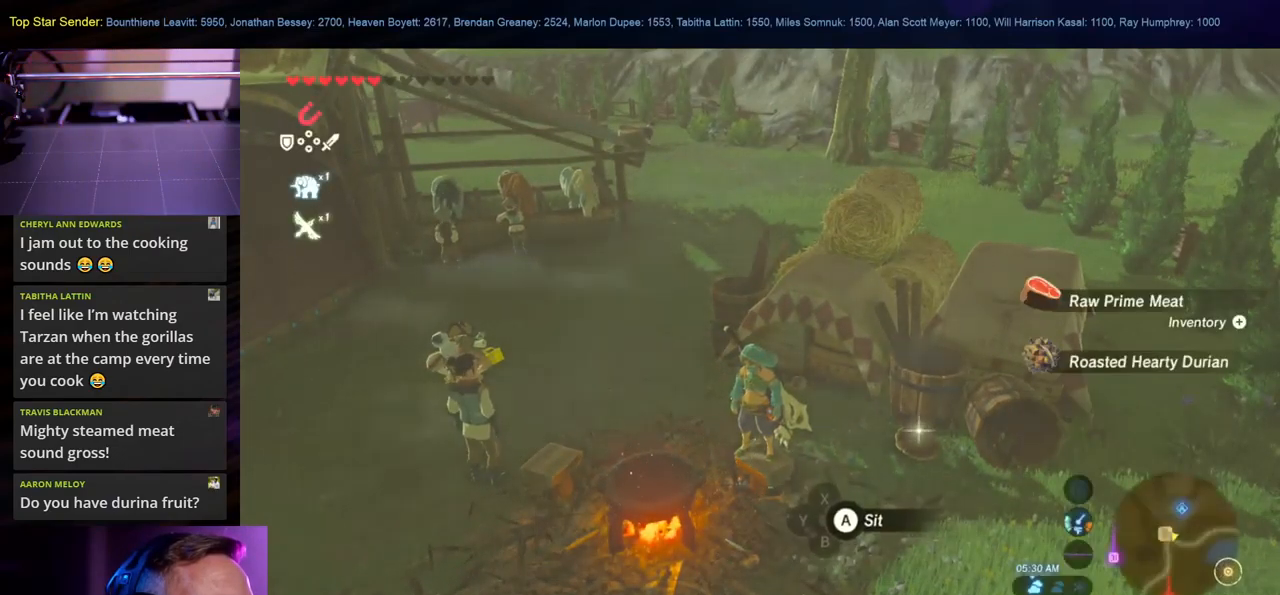
{"buttons": [], "left_stick": "down", "right_stick": "center", "events": [[67, "right_stick", "right"], [200, "right_stick", "center"]]}
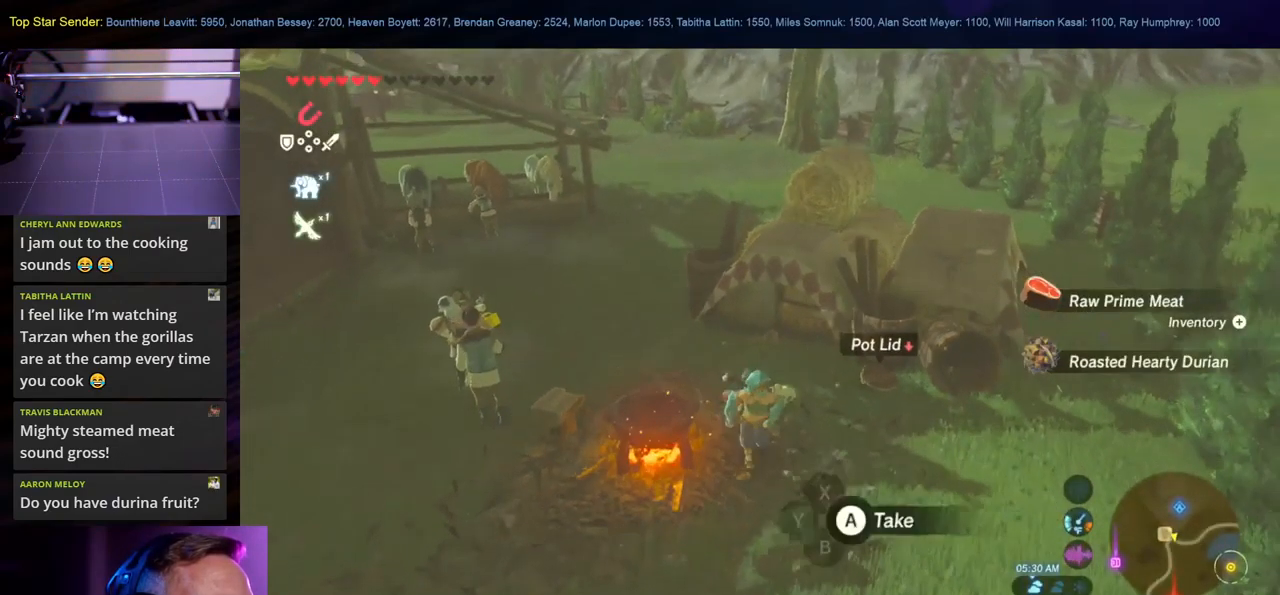
{"buttons": [], "left_stick": "center", "right_stick": "left", "events": [[167, "left_stick", "center"], [267, "left_stick", "up"], [334, "right_stick", "left"], [484, "left_stick", "center"]]}
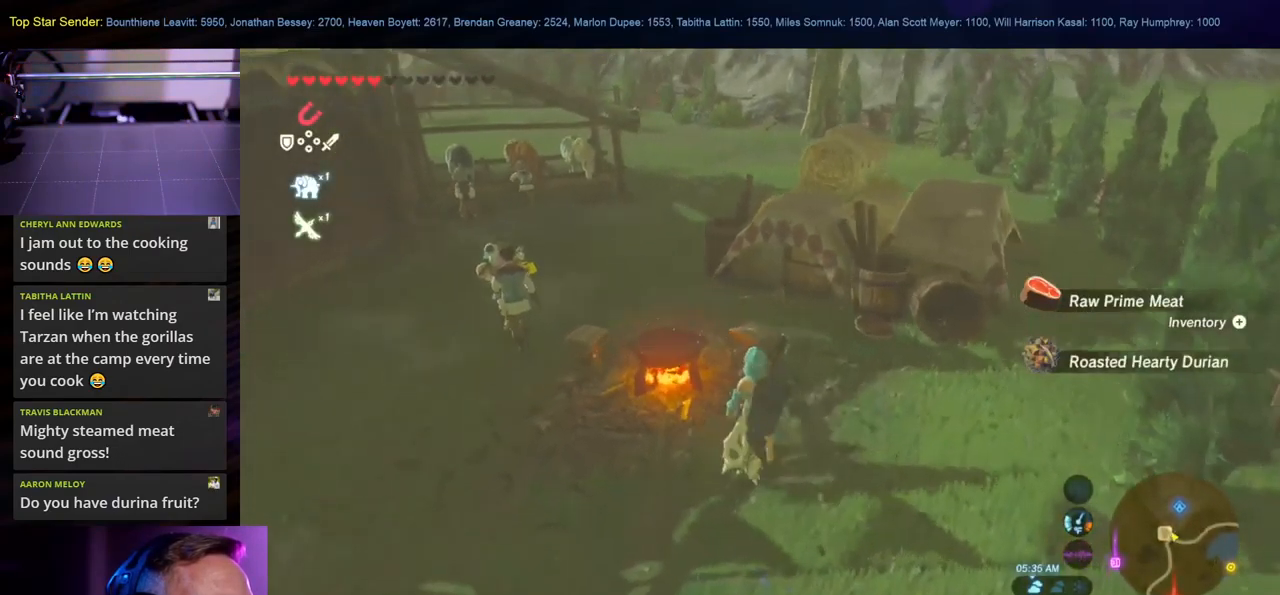
{"buttons": [], "left_stick": "center", "right_stick": "center", "events": [[67, "right_stick", "center"]]}
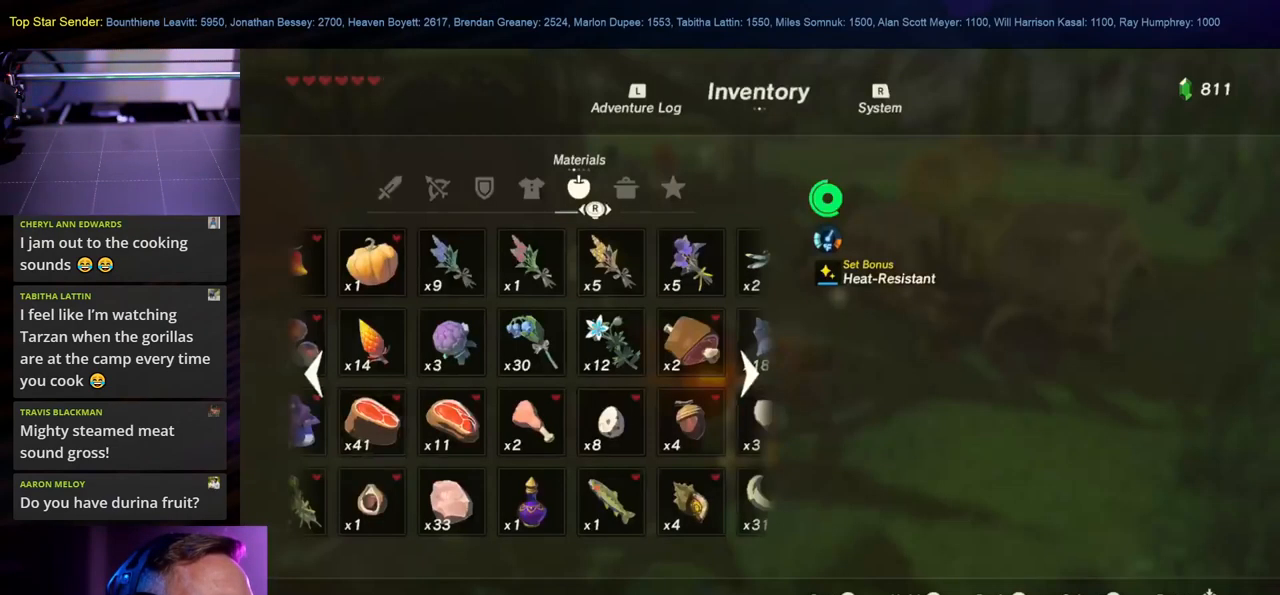
{"buttons": [], "left_stick": "center", "right_stick": "center", "events": []}
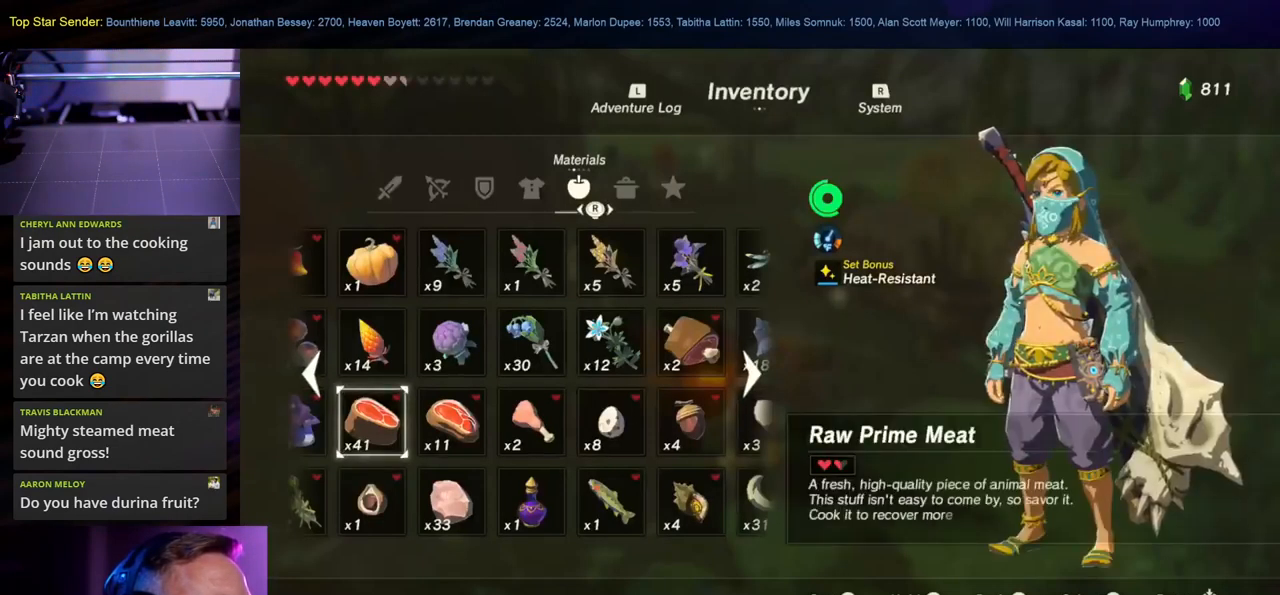
{"buttons": [], "left_stick": "center", "right_stick": "center", "events": [[367, "left_stick", "left"], [467, "left_stick", "center"]]}
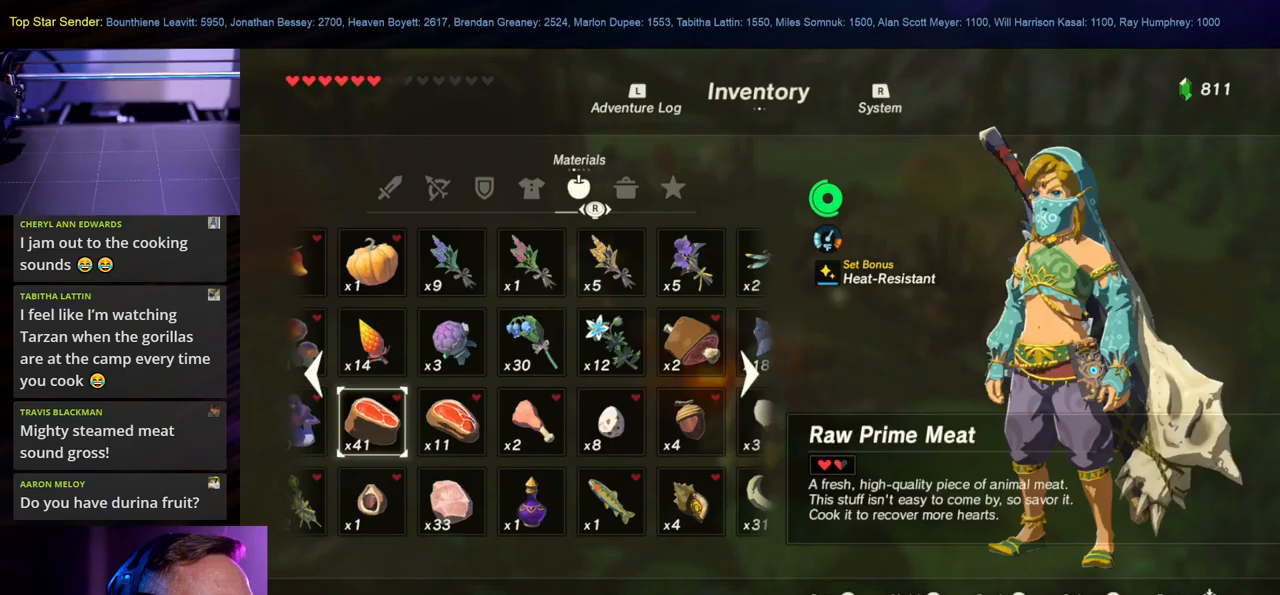
{"buttons": [], "left_stick": "center", "right_stick": "center", "events": [[183, "left_stick", "left"], [400, "left_stick", "center"]]}
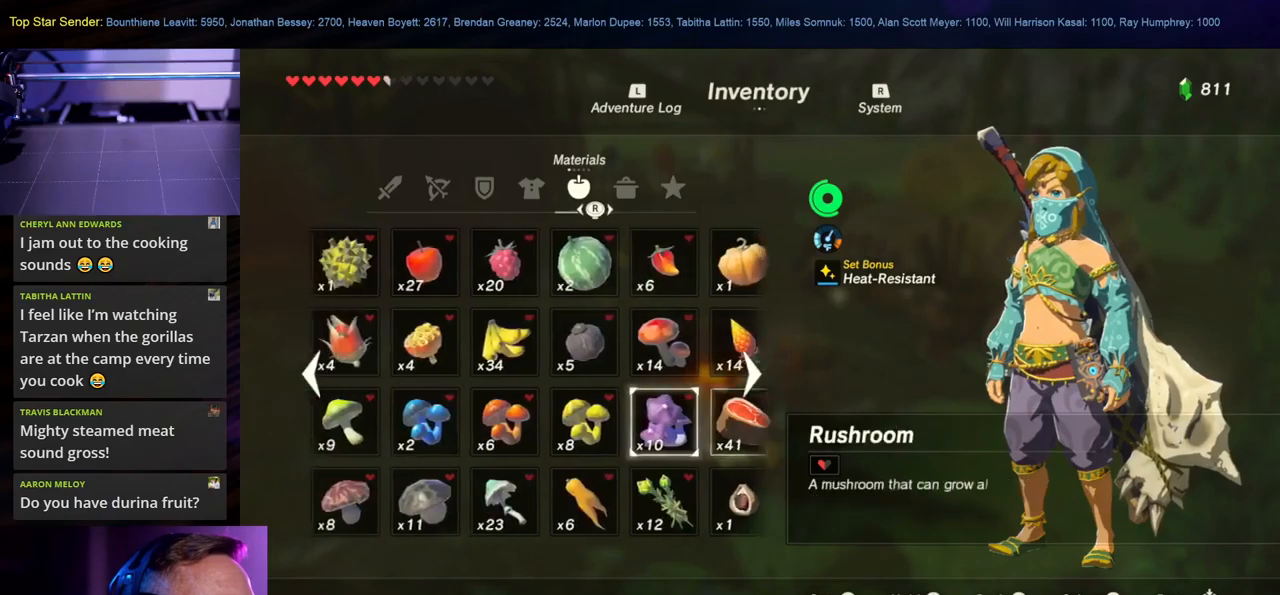
{"buttons": [], "left_stick": "center", "right_stick": "center", "events": [[16, "right_stick", "left"], [166, "right_stick", "center"]]}
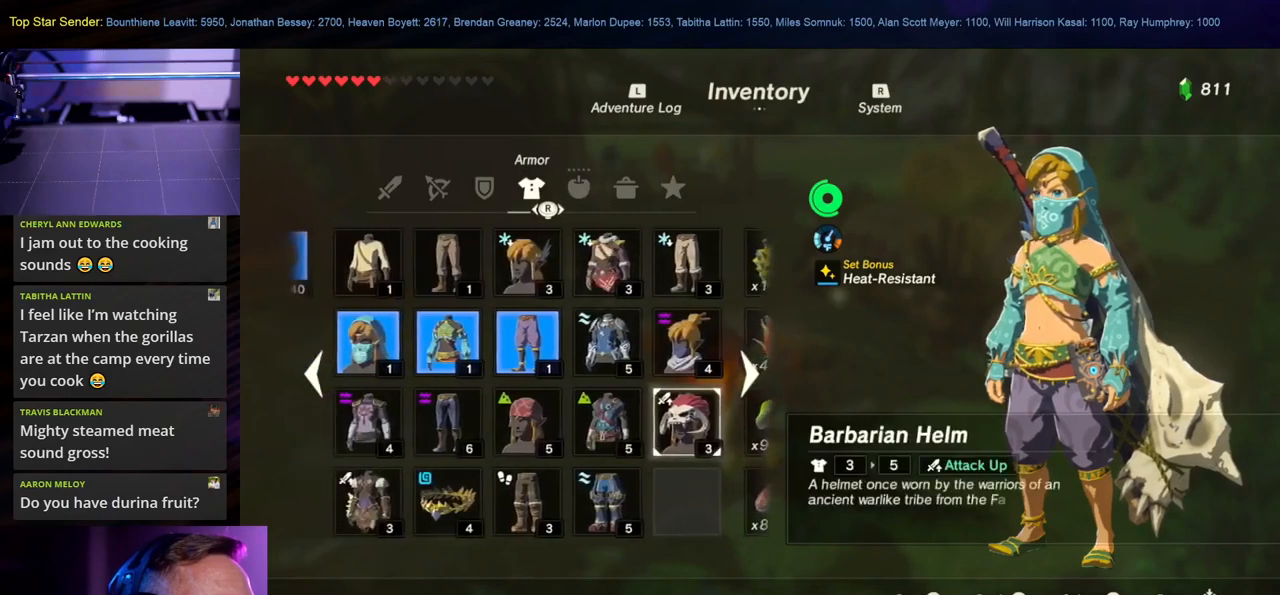
{"buttons": [], "left_stick": "left", "right_stick": "center", "events": [[66, "right_stick", "right"], [183, "right_stick", "center"], [383, "left_stick", "left"]]}
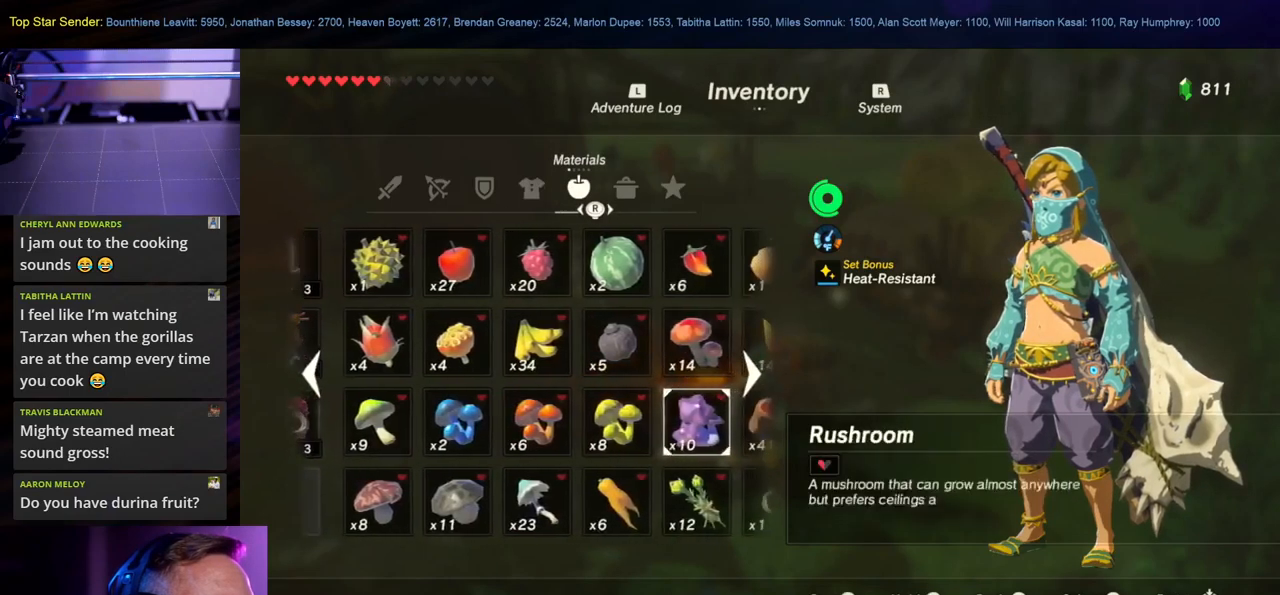
{"buttons": [], "left_stick": "left", "right_stick": "center", "events": [[100, "left_stick", "center"], [216, "left_stick", "up-left"], [316, "left_stick", "left"], [450, "left_stick", "center"], [500, "left_stick", "left"]]}
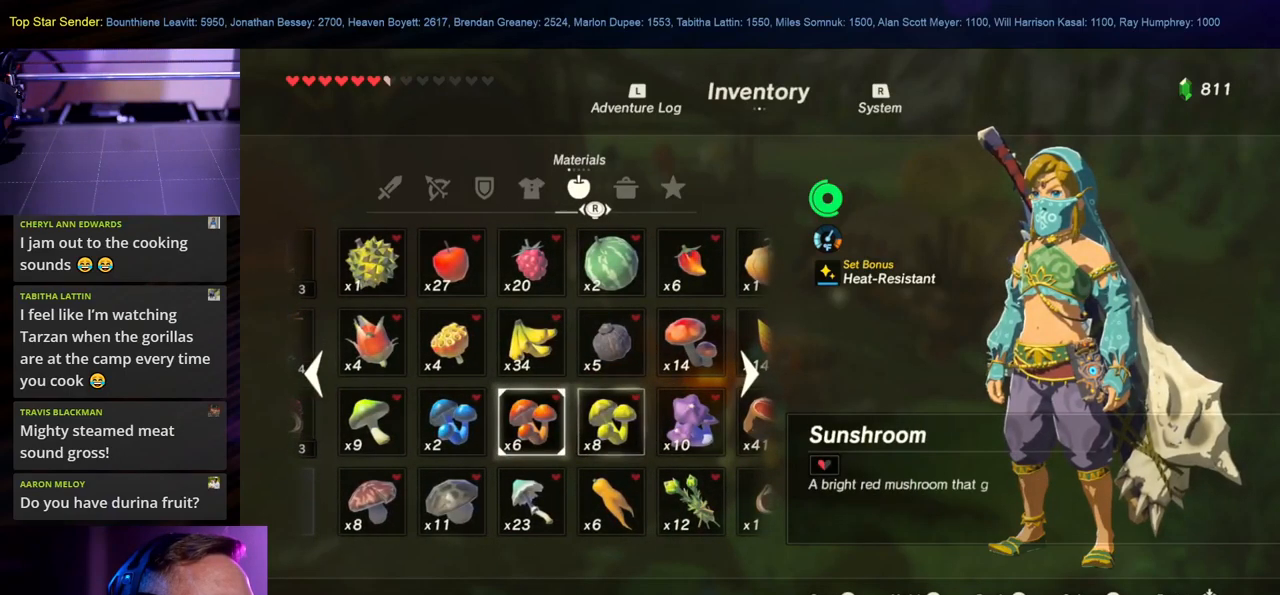
{"buttons": [], "left_stick": "center", "right_stick": "center", "events": [[166, "left_stick", "center"], [316, "left_stick", "up"], [450, "left_stick", "center"]]}
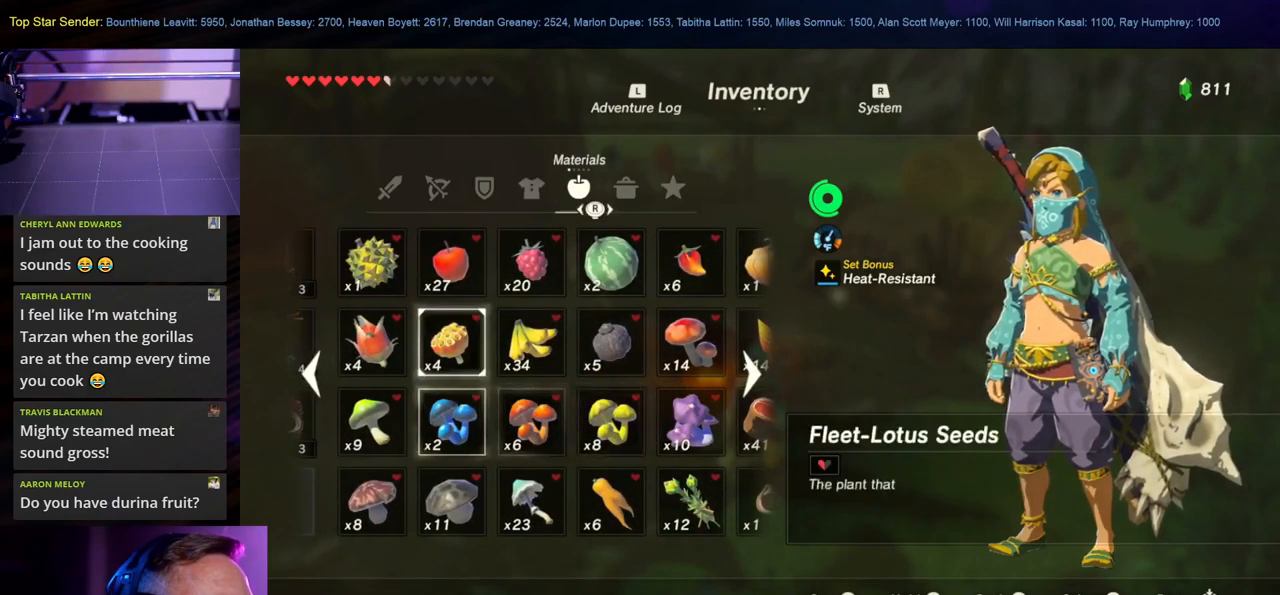
{"buttons": [], "left_stick": "center", "right_stick": "center", "events": [[50, "left_stick", "up"], [200, "left_stick", "center"], [333, "left_stick", "up-left"], [500, "left_stick", "center"]]}
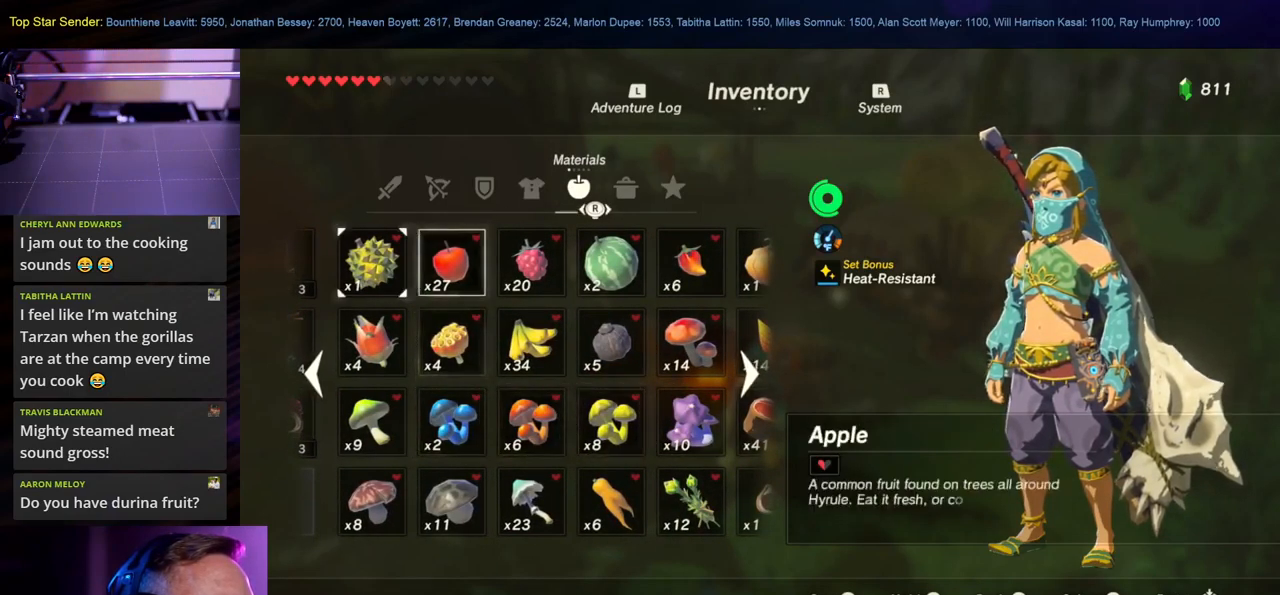
{"buttons": [], "left_stick": "center", "right_stick": "center", "events": []}
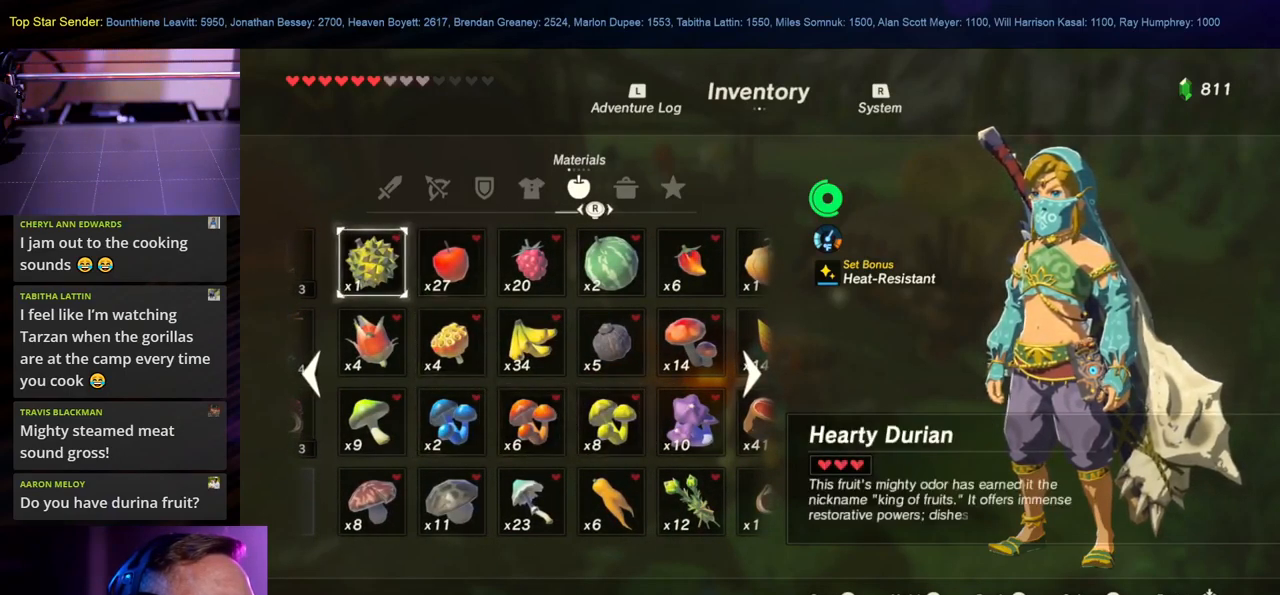
{"buttons": [], "left_stick": "center", "right_stick": "center", "events": [[116, "A", "down"], [200, "A", "up"]]}